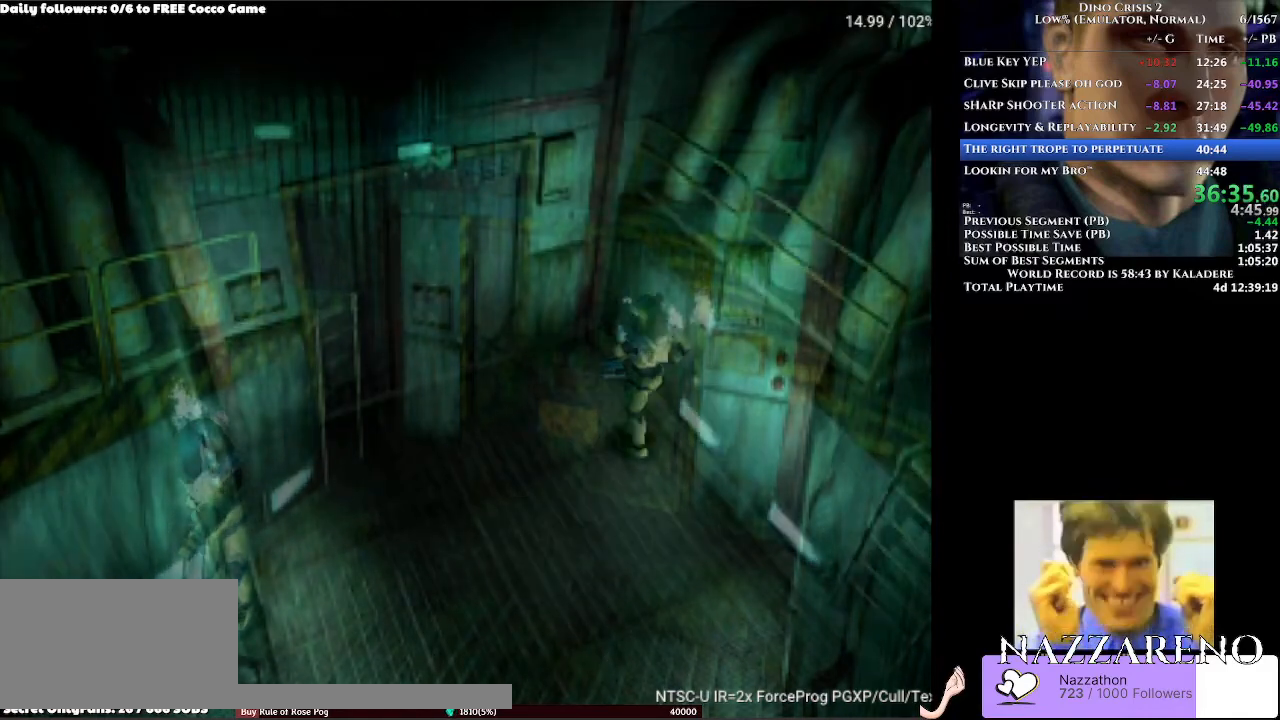
Gameplay with a controller (Xbox layout); each line is a JSON object with the inputs held at the frame after it. "events" lists button and stick changes between this image and that frame as [ms after this image, input, new state], when the widget could be followed in between. Not read: L2 L3 R1 R2 R3 Y.
{"buttons": ["A", "DPAD_UP"], "left_stick": "center", "right_stick": "center", "events": []}
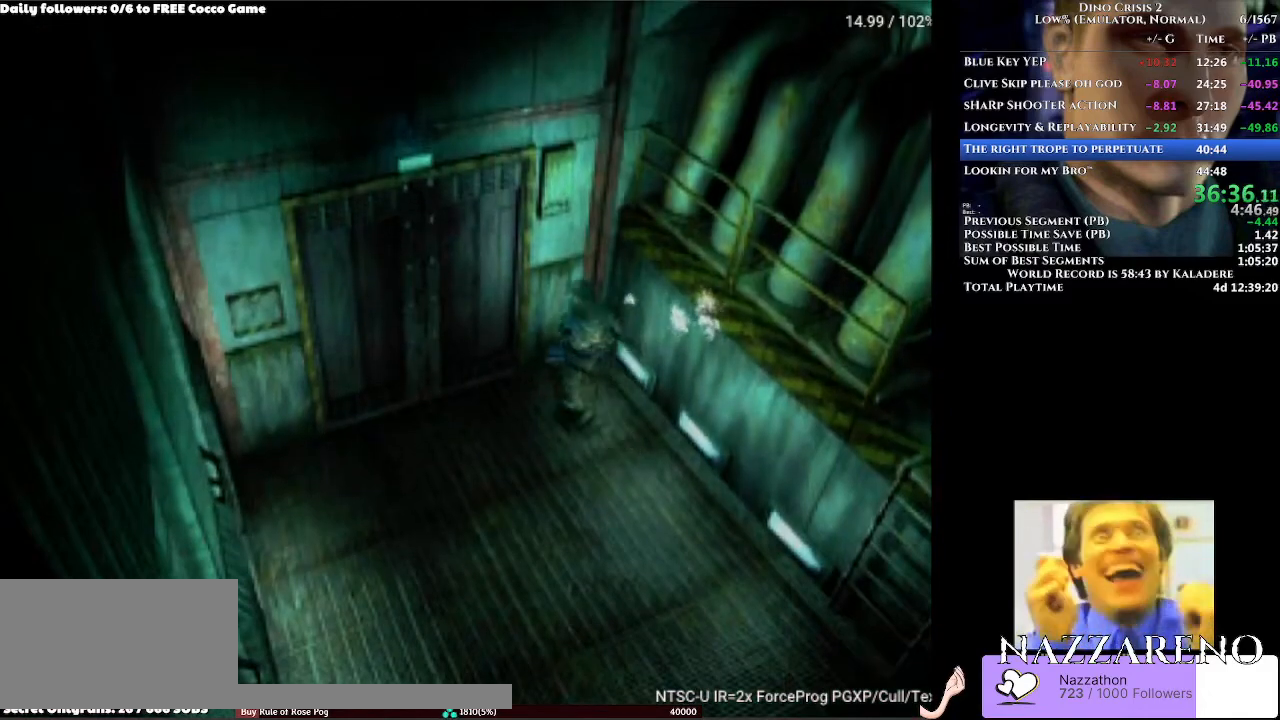
{"buttons": ["A", "DPAD_UP"], "left_stick": "center", "right_stick": "center", "events": []}
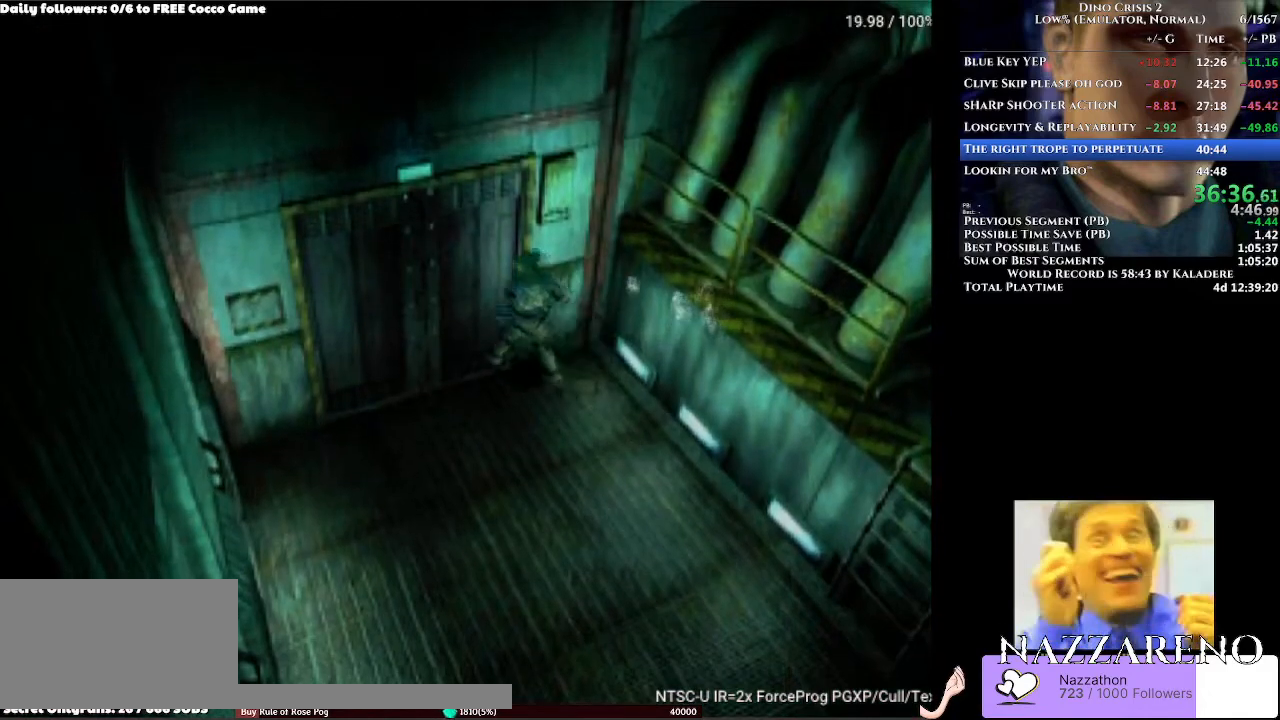
{"buttons": ["A", "DPAD_UP"], "left_stick": "center", "right_stick": "center", "events": []}
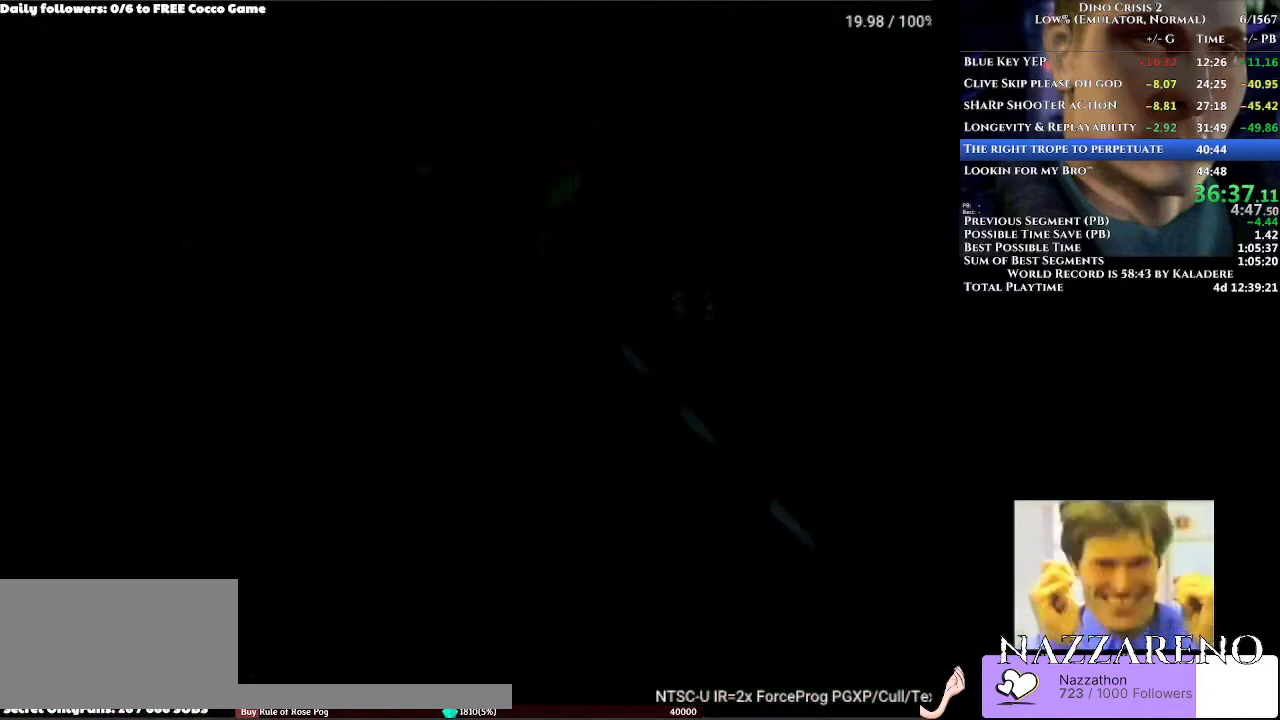
{"buttons": ["A"], "left_stick": "center", "right_stick": "center", "events": [[33, "DPAD_UP", "up"]]}
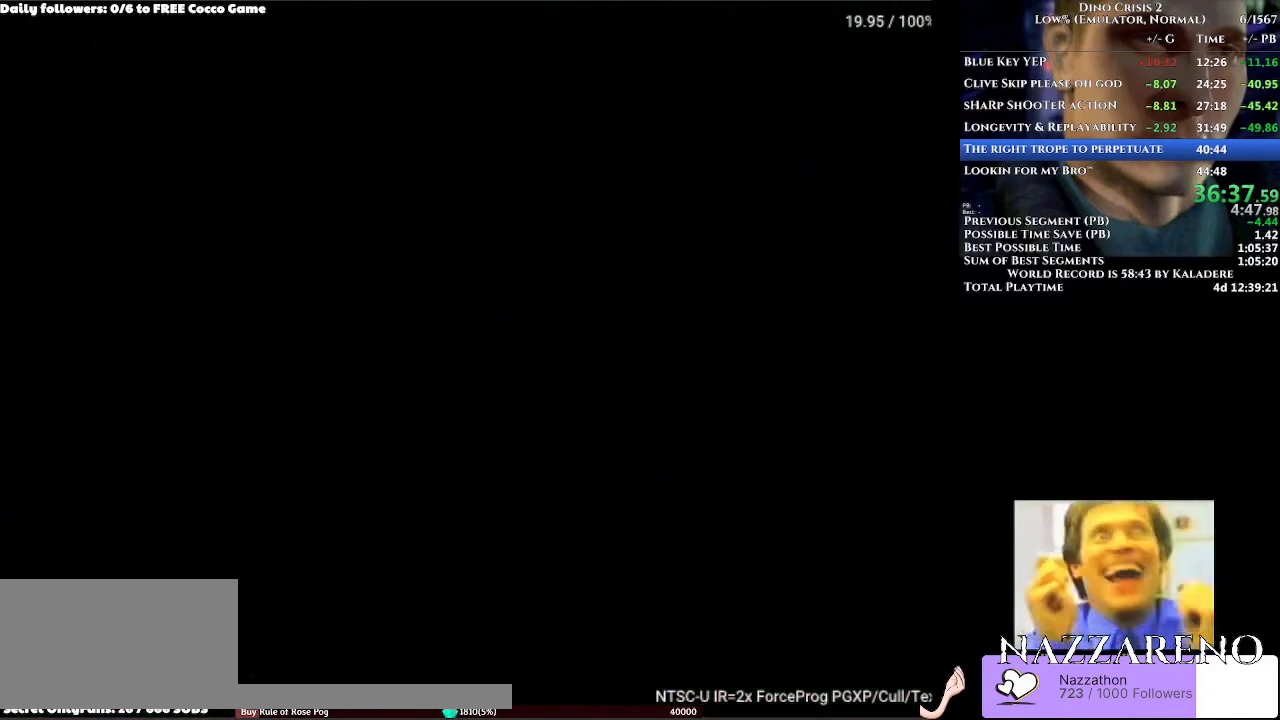
{"buttons": [], "left_stick": "center", "right_stick": "center", "events": [[233, "A", "up"]]}
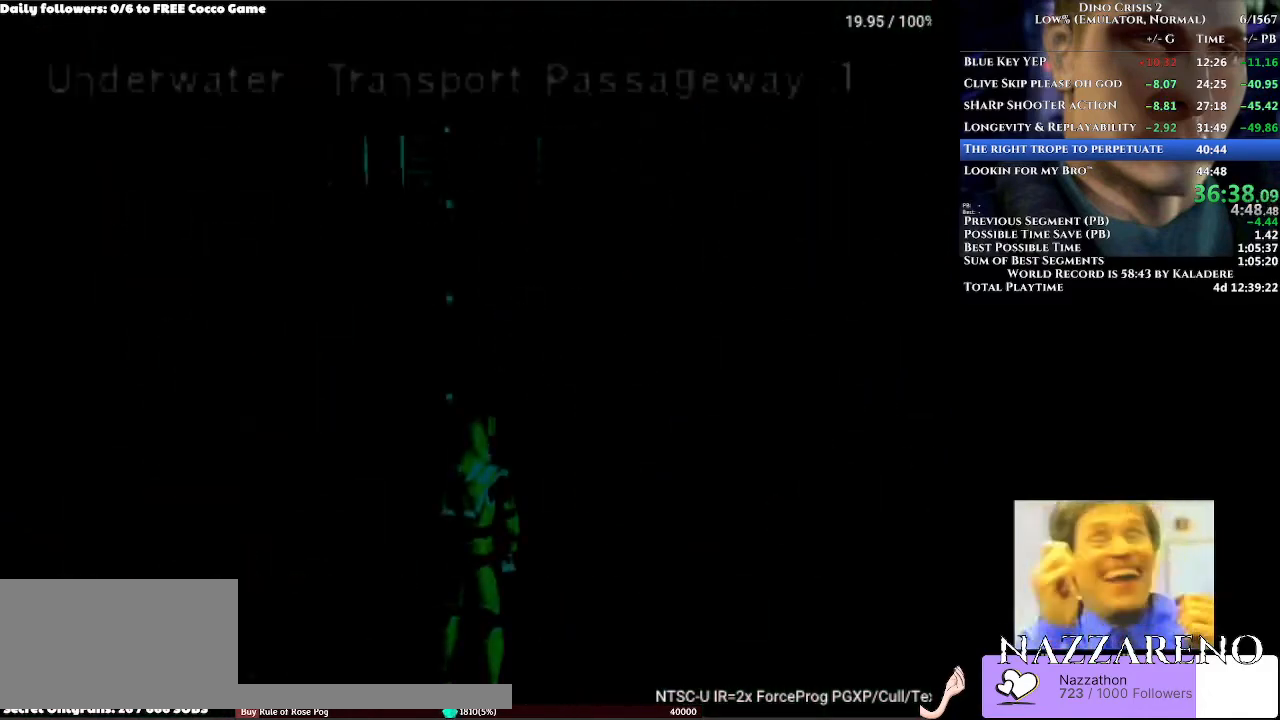
{"buttons": ["DPAD_UP"], "left_stick": "center", "right_stick": "center", "events": [[167, "DPAD_UP", "down"]]}
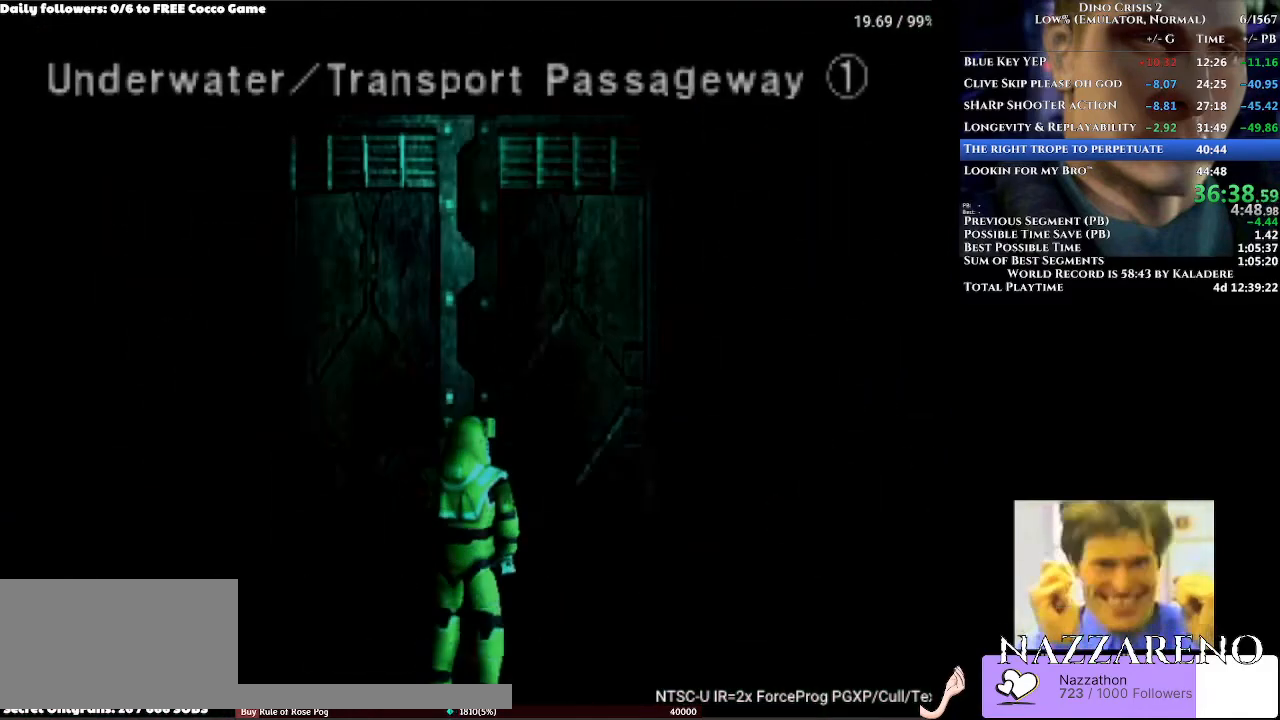
{"buttons": ["DPAD_UP"], "left_stick": "center", "right_stick": "center", "events": []}
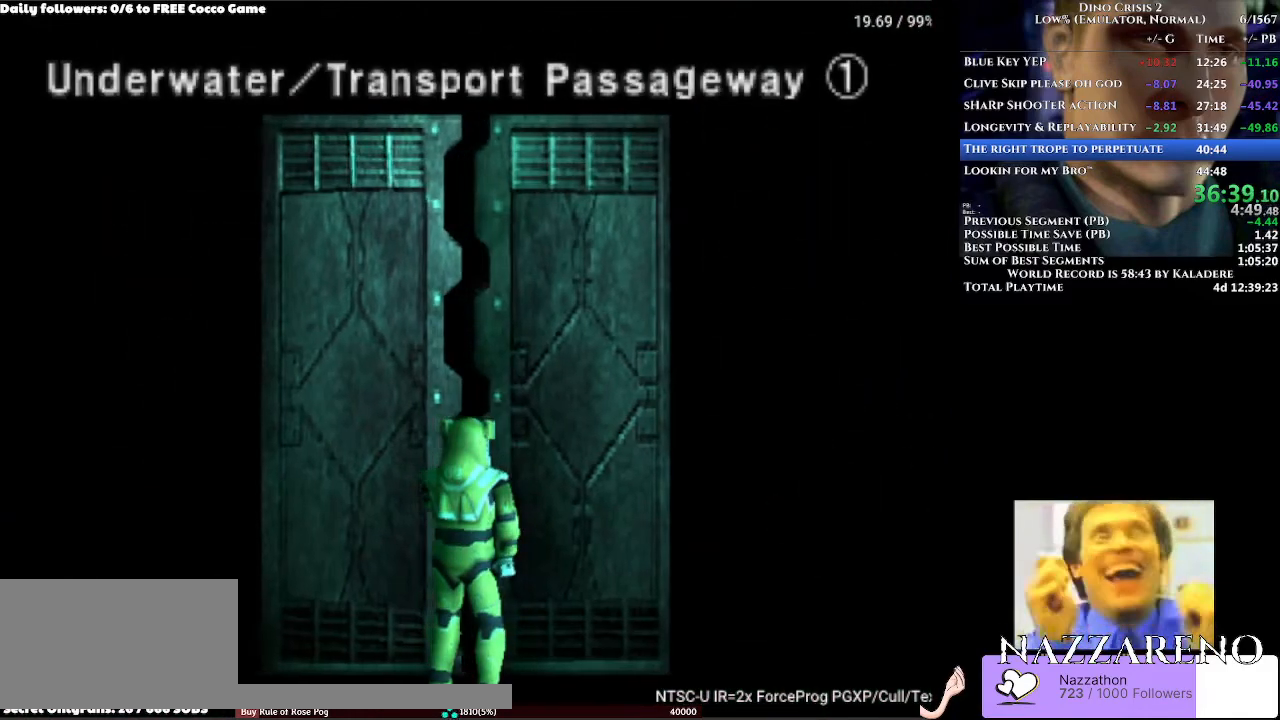
{"buttons": ["DPAD_UP"], "left_stick": "center", "right_stick": "center", "events": []}
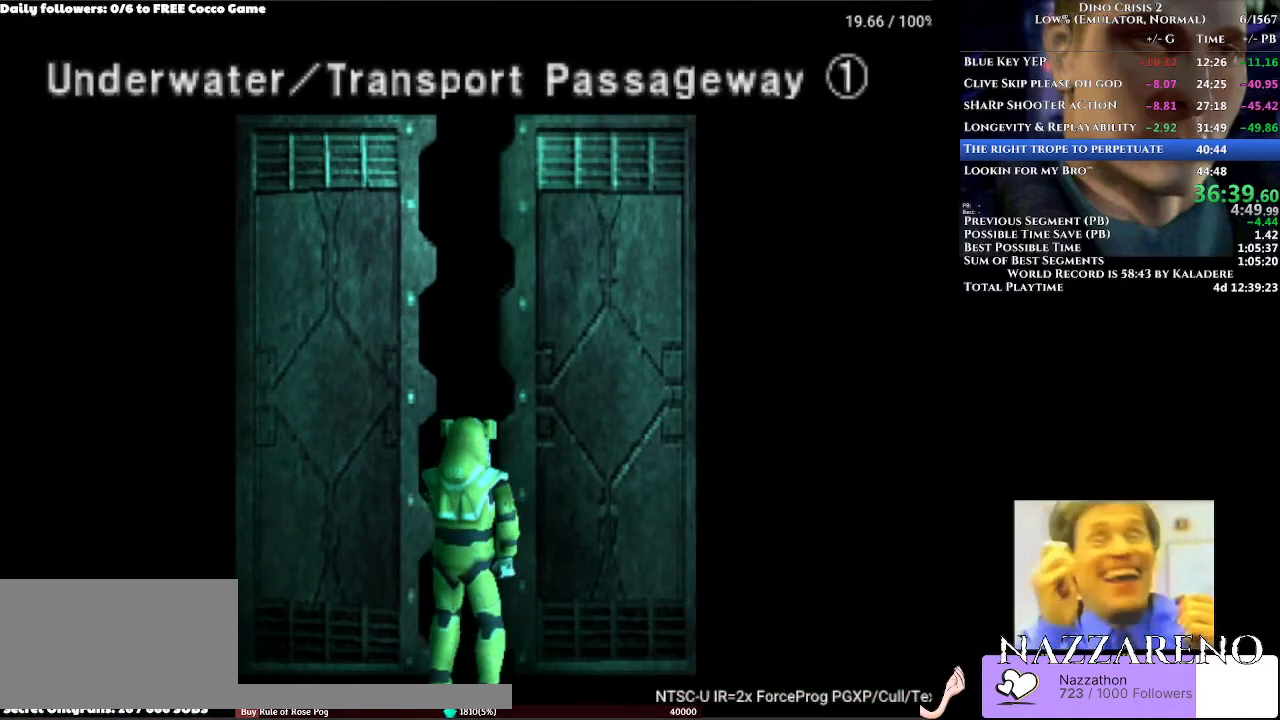
{"buttons": ["DPAD_UP"], "left_stick": "center", "right_stick": "center", "events": []}
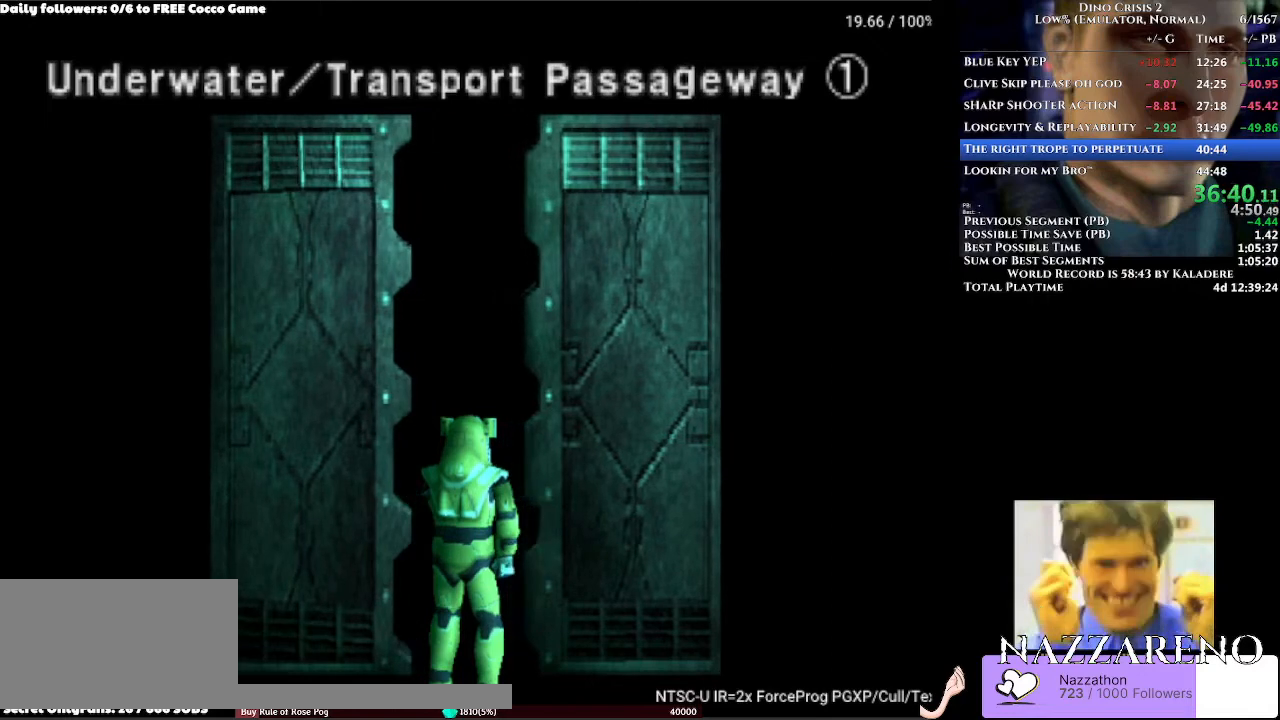
{"buttons": ["DPAD_UP"], "left_stick": "center", "right_stick": "center", "events": []}
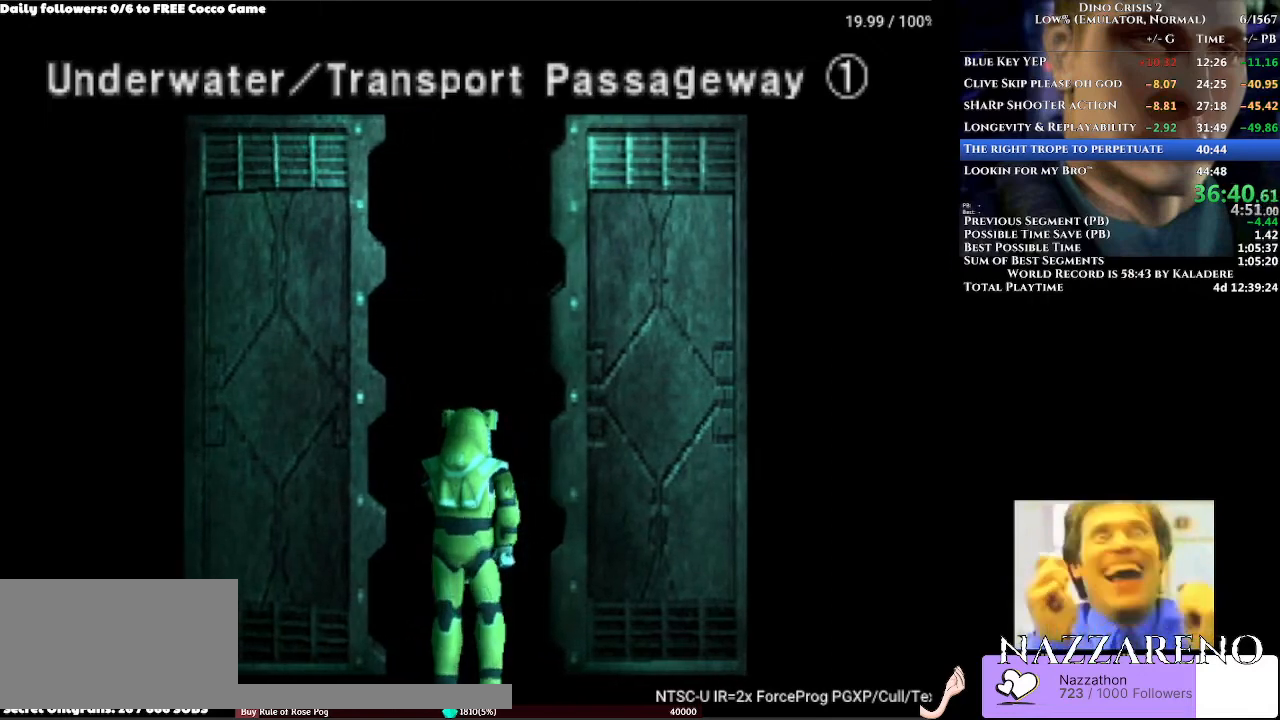
{"buttons": ["DPAD_UP"], "left_stick": "center", "right_stick": "center", "events": []}
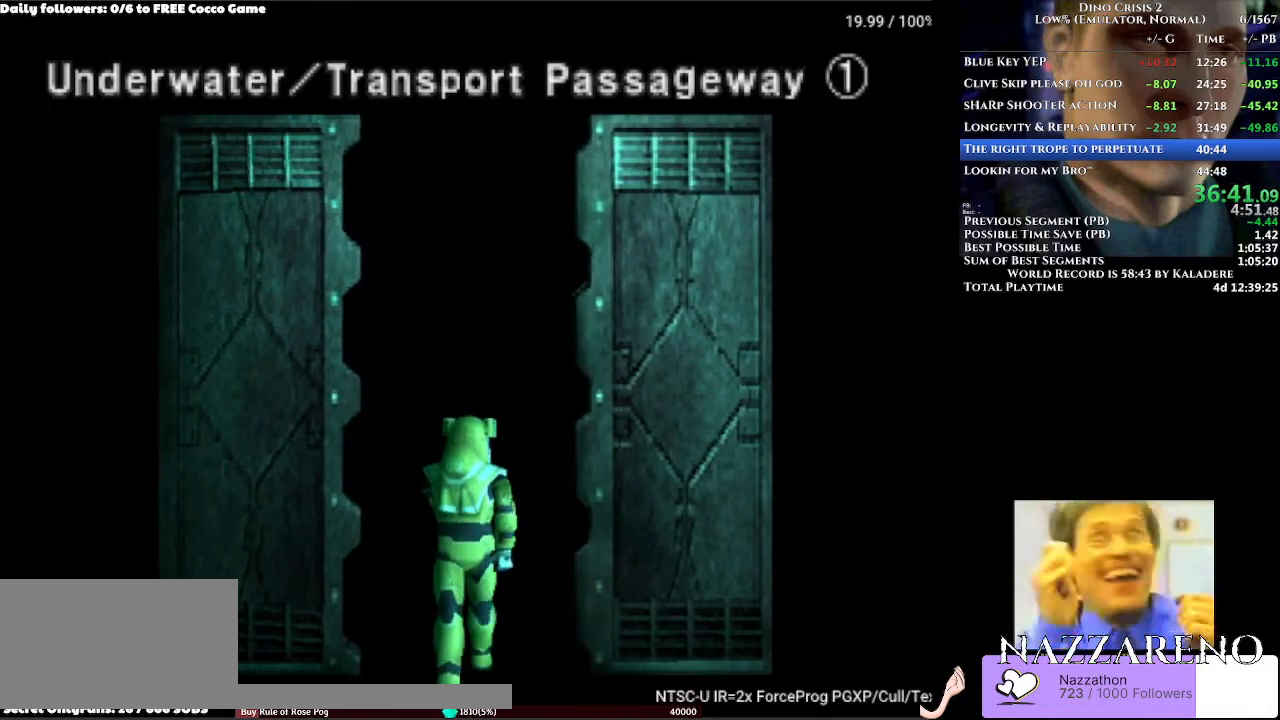
{"buttons": ["DPAD_UP"], "left_stick": "center", "right_stick": "center", "events": []}
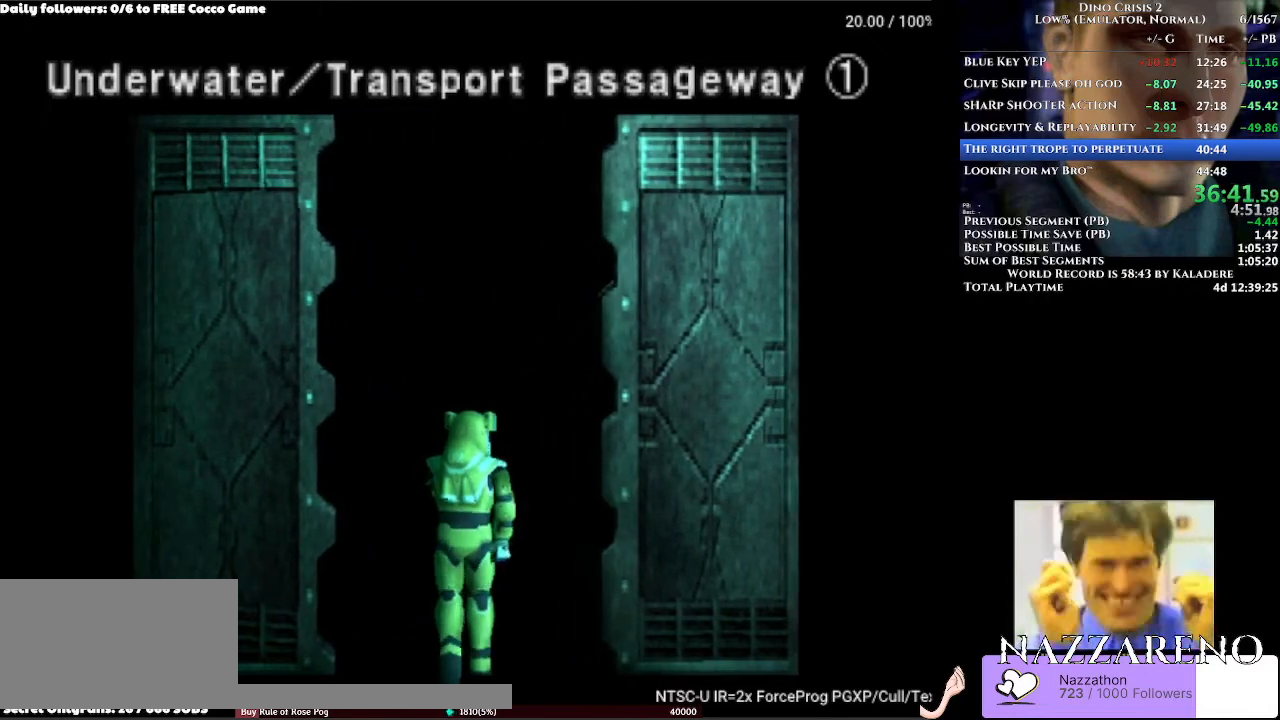
{"buttons": ["DPAD_UP"], "left_stick": "center", "right_stick": "center", "events": []}
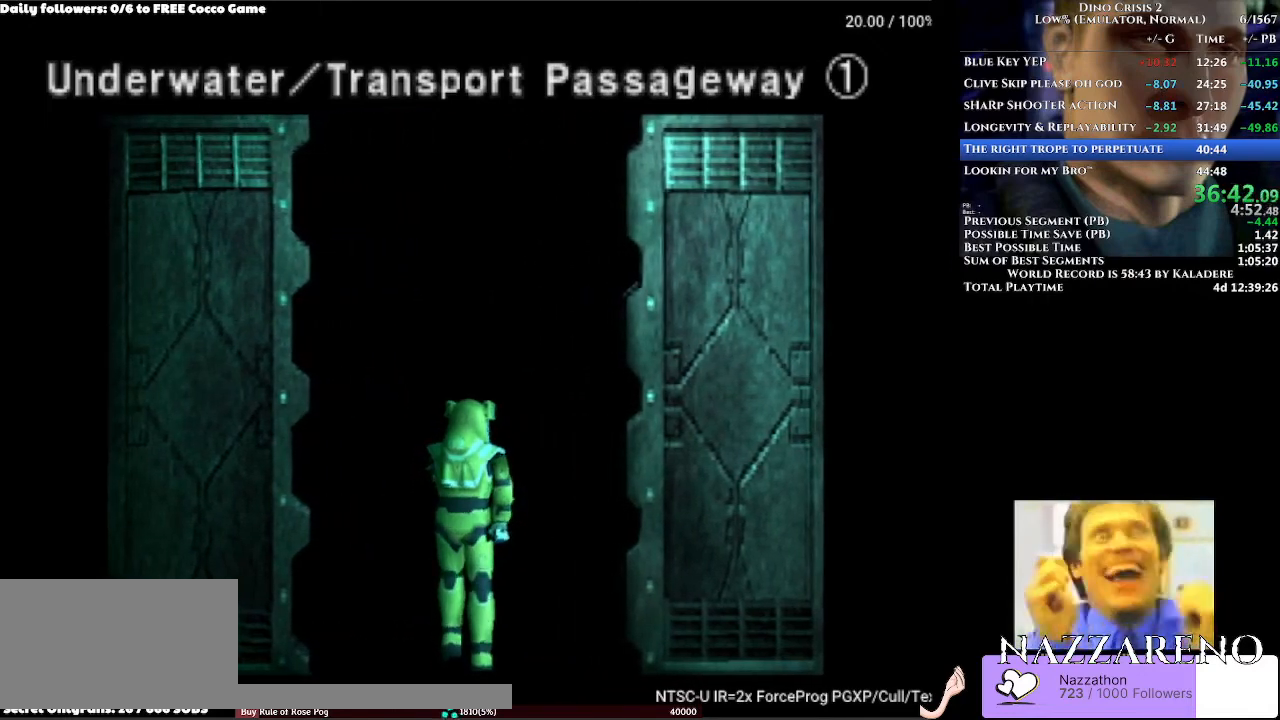
{"buttons": ["DPAD_UP"], "left_stick": "center", "right_stick": "center", "events": []}
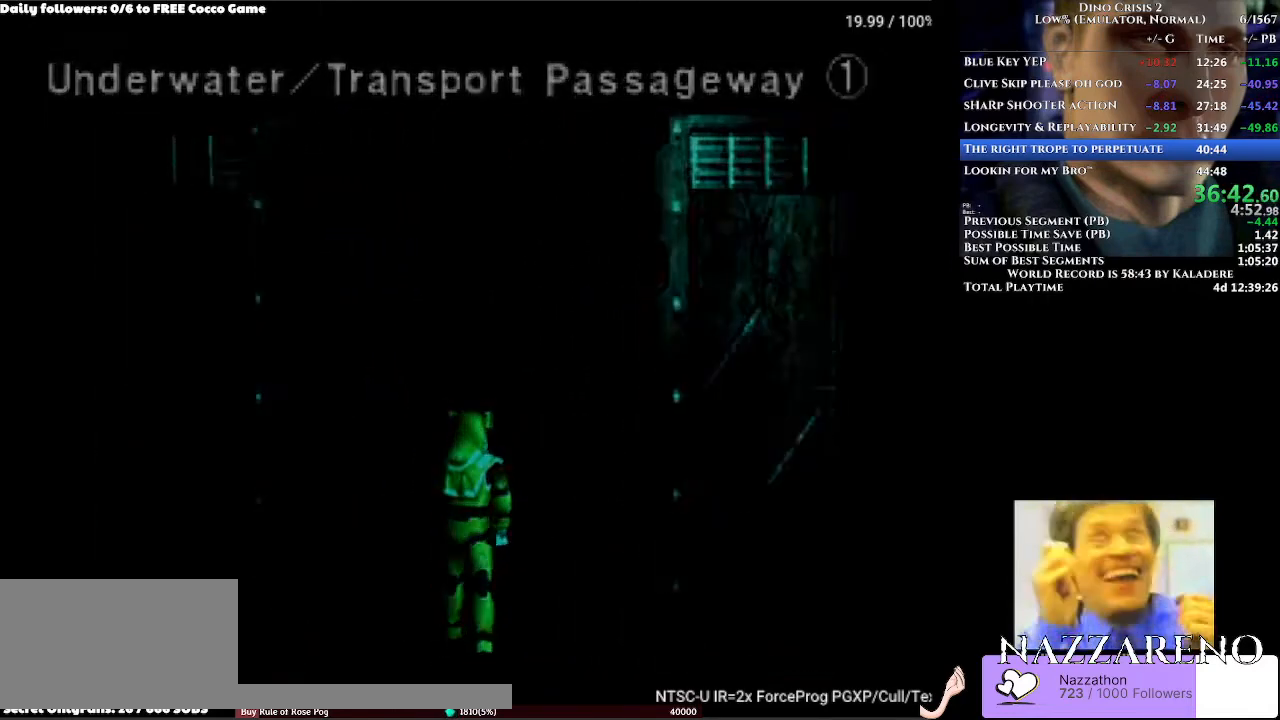
{"buttons": ["DPAD_UP"], "left_stick": "center", "right_stick": "center", "events": []}
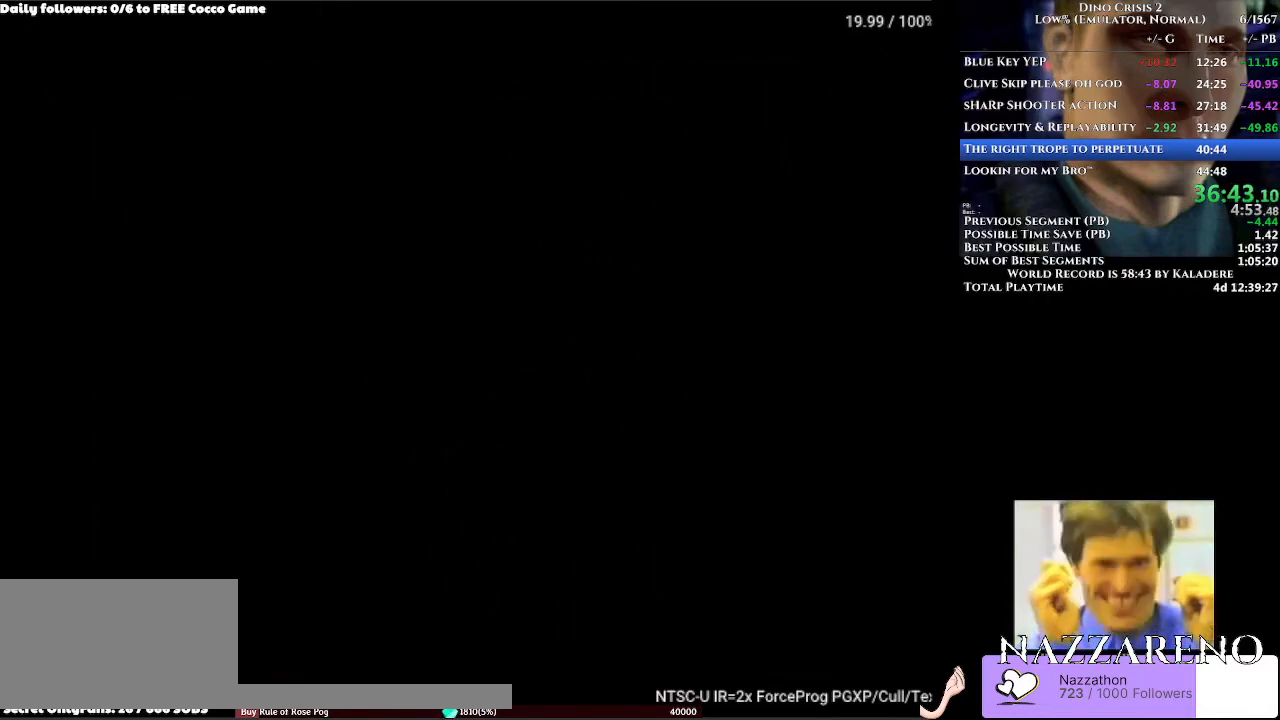
{"buttons": ["DPAD_UP"], "left_stick": "center", "right_stick": "center", "events": []}
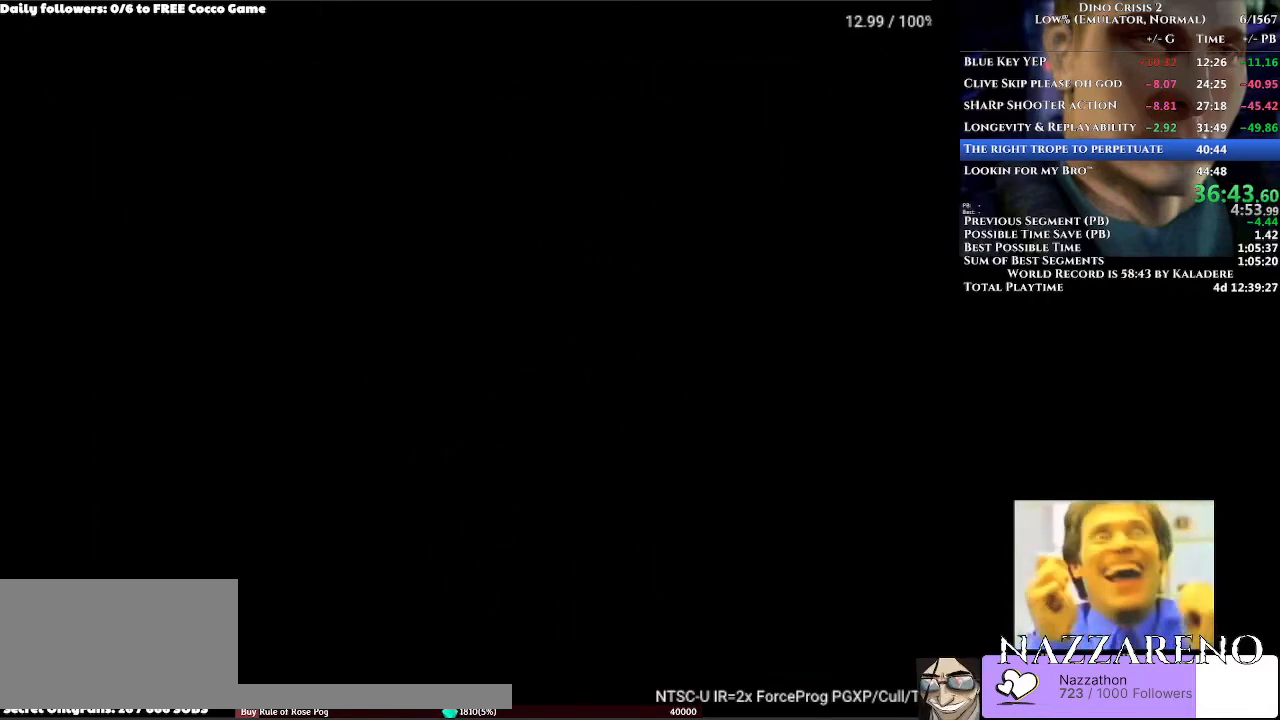
{"buttons": ["DPAD_UP"], "left_stick": "center", "right_stick": "center", "events": [[33, "DPAD_LEFT", "down"], [200, "DPAD_LEFT", "up"]]}
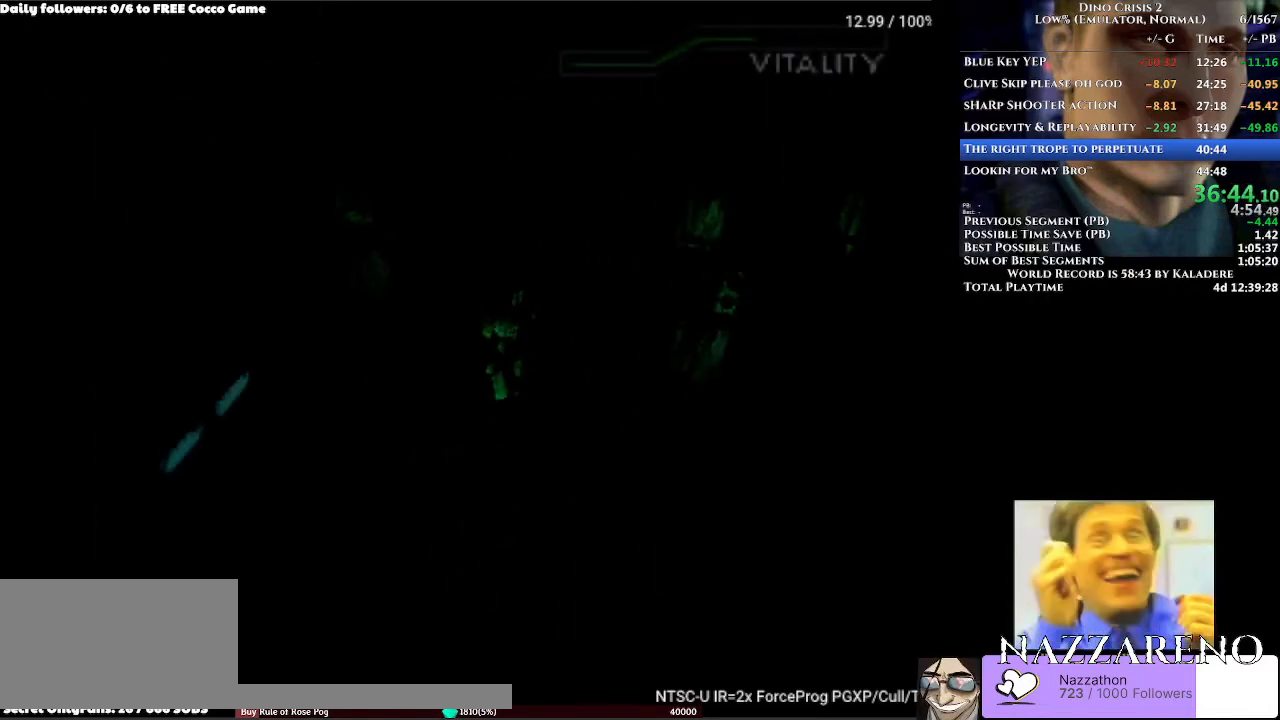
{"buttons": ["DPAD_UP"], "left_stick": "center", "right_stick": "center", "events": [[67, "DPAD_LEFT", "down"], [200, "DPAD_LEFT", "up"]]}
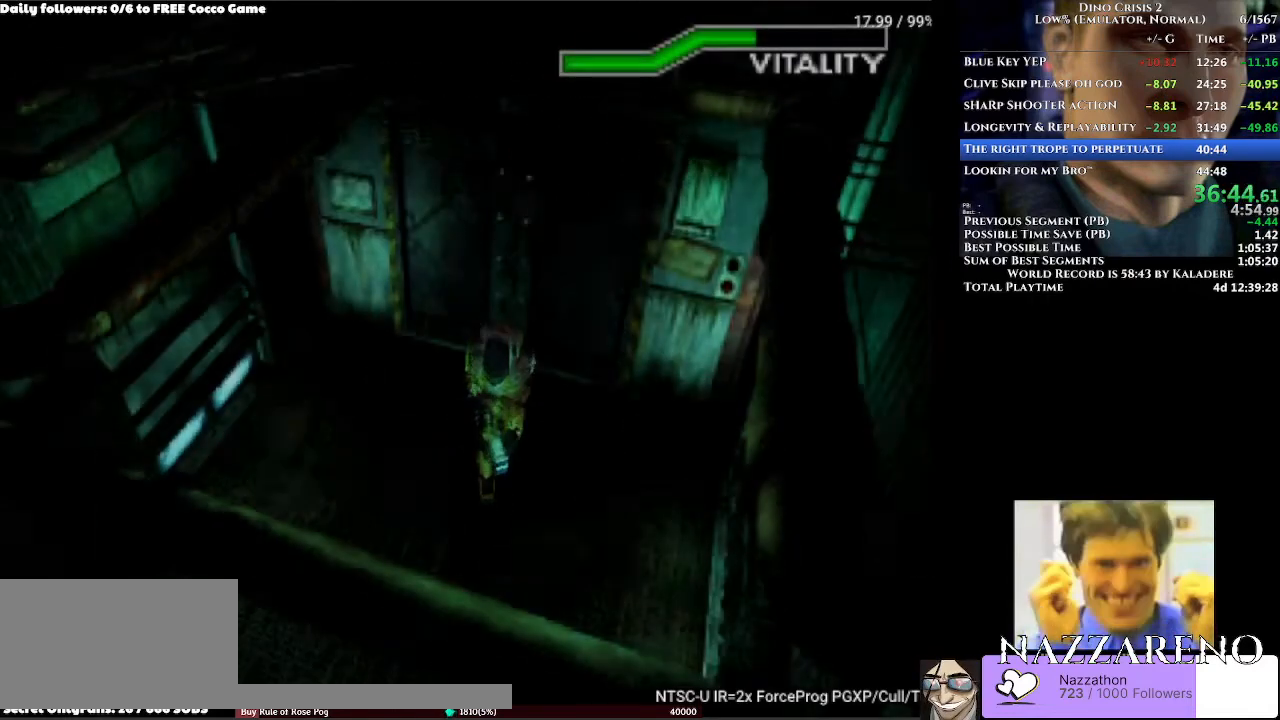
{"buttons": ["DPAD_UP"], "left_stick": "center", "right_stick": "center", "events": []}
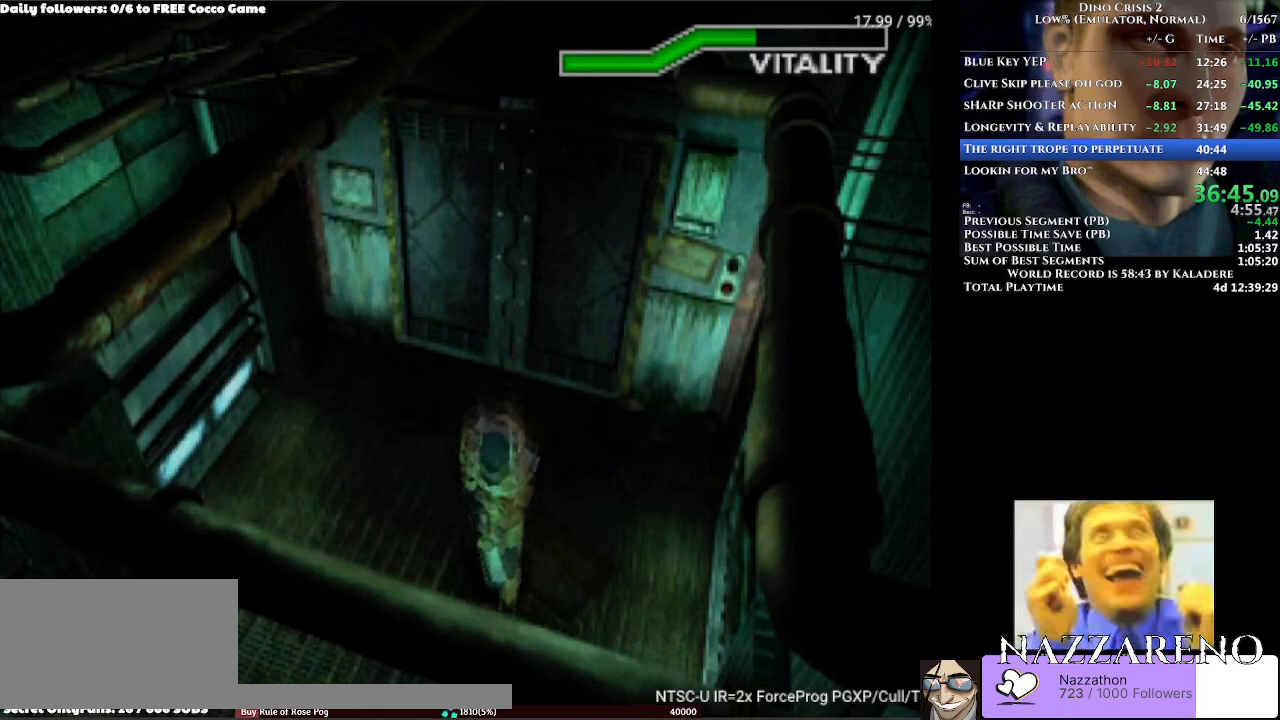
{"buttons": ["DPAD_UP"], "left_stick": "center", "right_stick": "center", "events": [[200, "DPAD_RIGHT", "down"], [300, "DPAD_RIGHT", "up"]]}
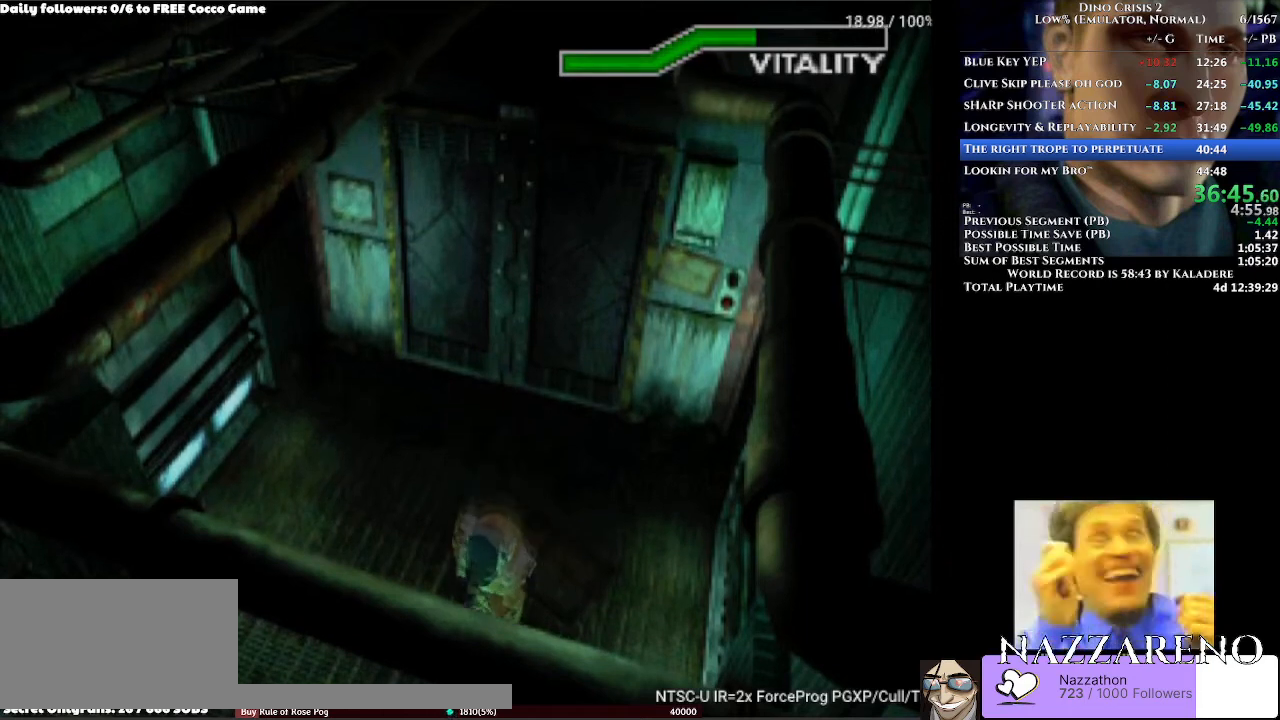
{"buttons": ["DPAD_UP", "DPAD_LEFT"], "left_stick": "center", "right_stick": "center", "events": [[433, "DPAD_LEFT", "down"]]}
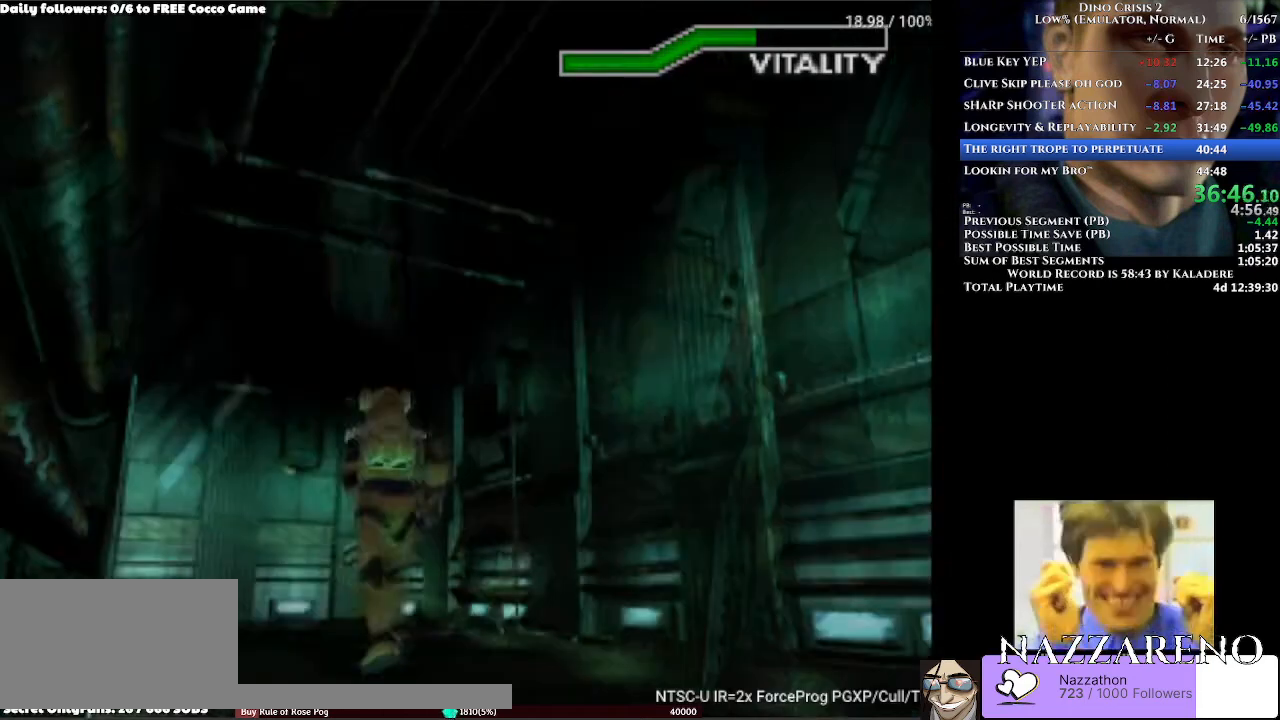
{"buttons": ["DPAD_UP"], "left_stick": "center", "right_stick": "center", "events": [[67, "DPAD_LEFT", "up"]]}